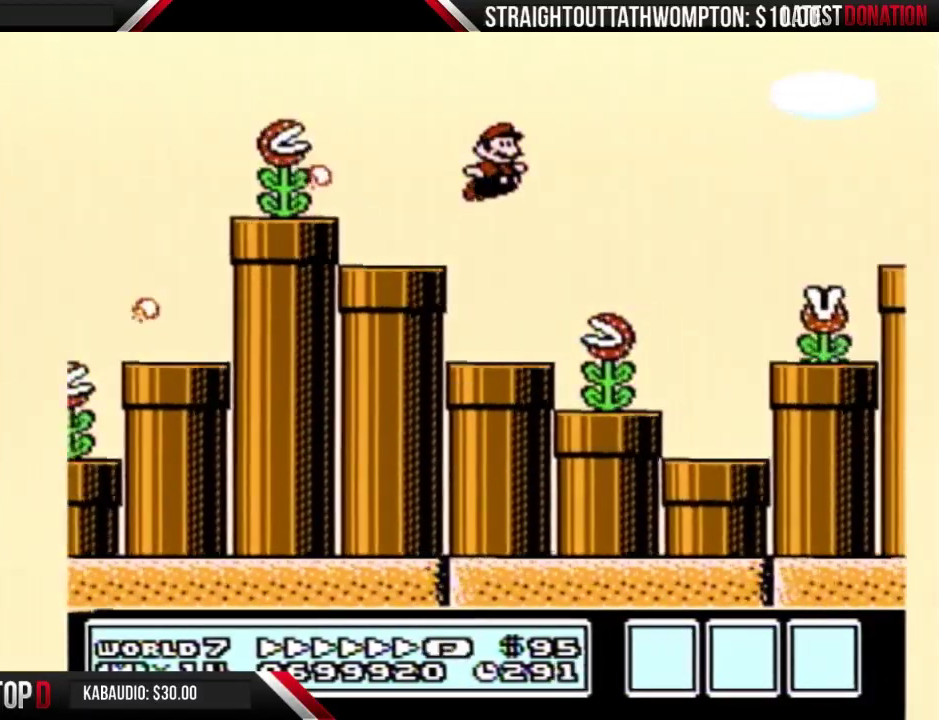
Gameplay with a controller (Nintendo layout); each line is a JSON object with the inputs held at the frame after it. "events" lists button and stick changes between this image and that frame as [ms after this image, input, new state], when the widget could be followed in between. Not read: L3 R3.
{"buttons": ["A", "B", "DPAD_RIGHT"], "events": []}
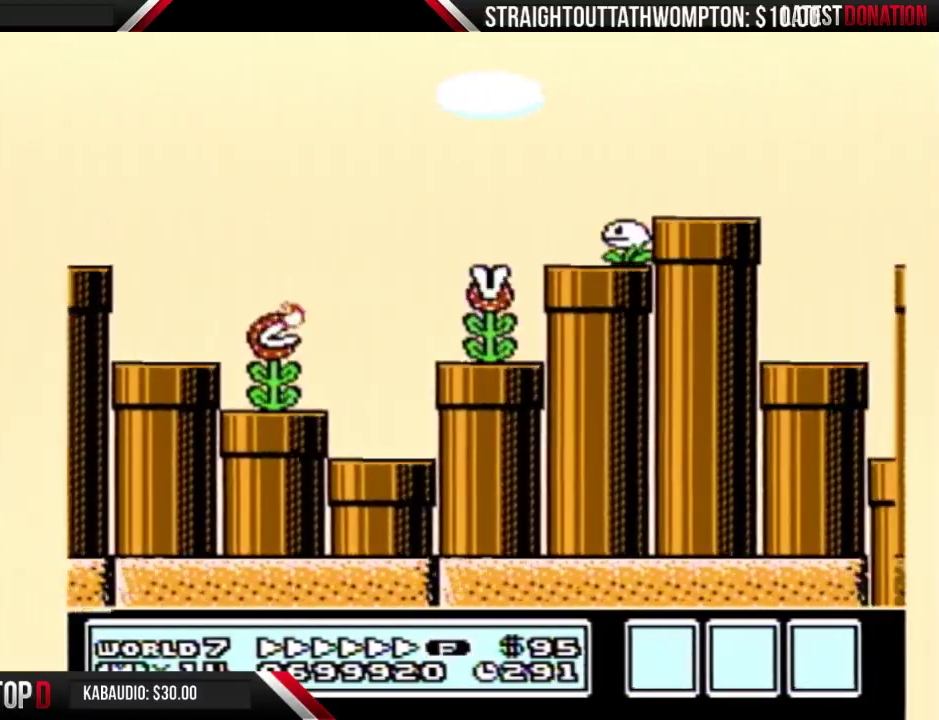
{"buttons": ["B", "DPAD_LEFT"], "events": [[333, "A", "up"], [400, "DPAD_LEFT", "down"], [400, "DPAD_RIGHT", "up"]]}
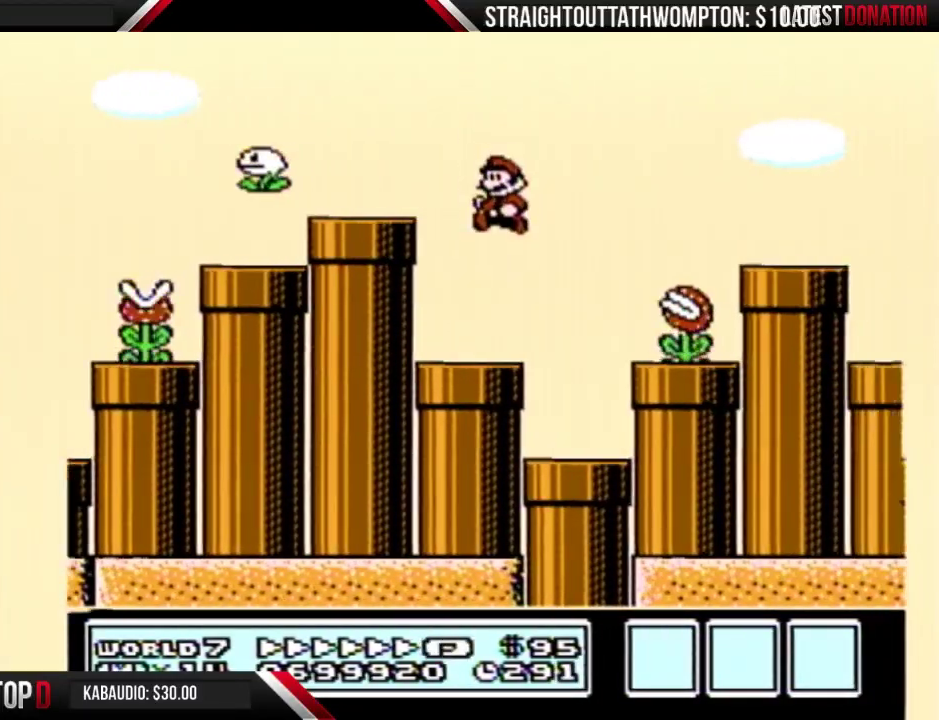
{"buttons": ["B", "DPAD_DOWN"], "events": [[400, "DPAD_DOWN", "down"], [433, "DPAD_LEFT", "up"]]}
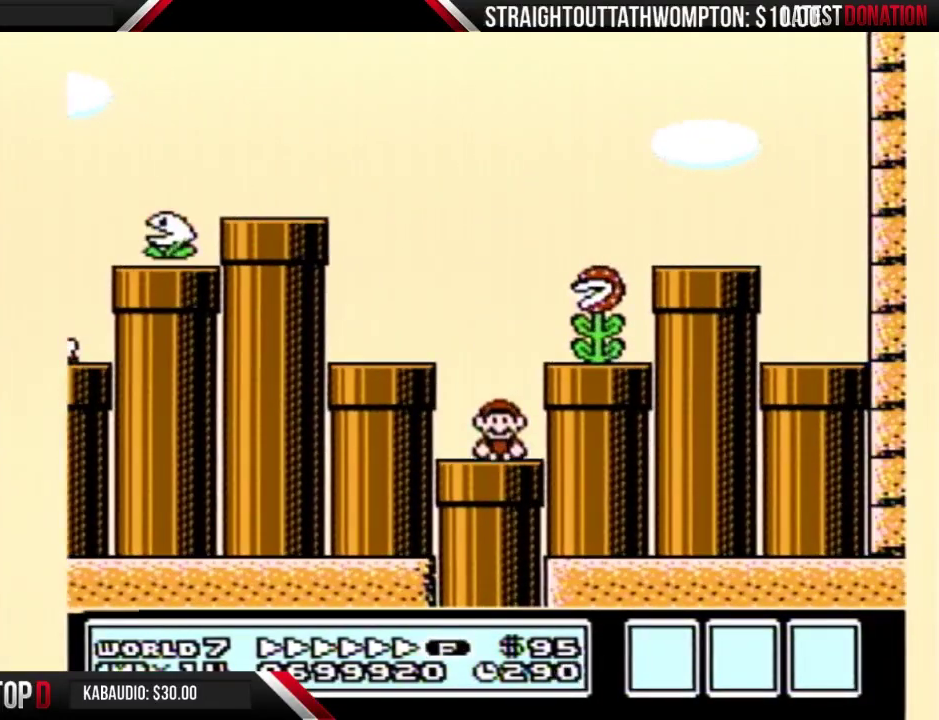
{"buttons": ["B"], "events": [[233, "DPAD_DOWN", "up"]]}
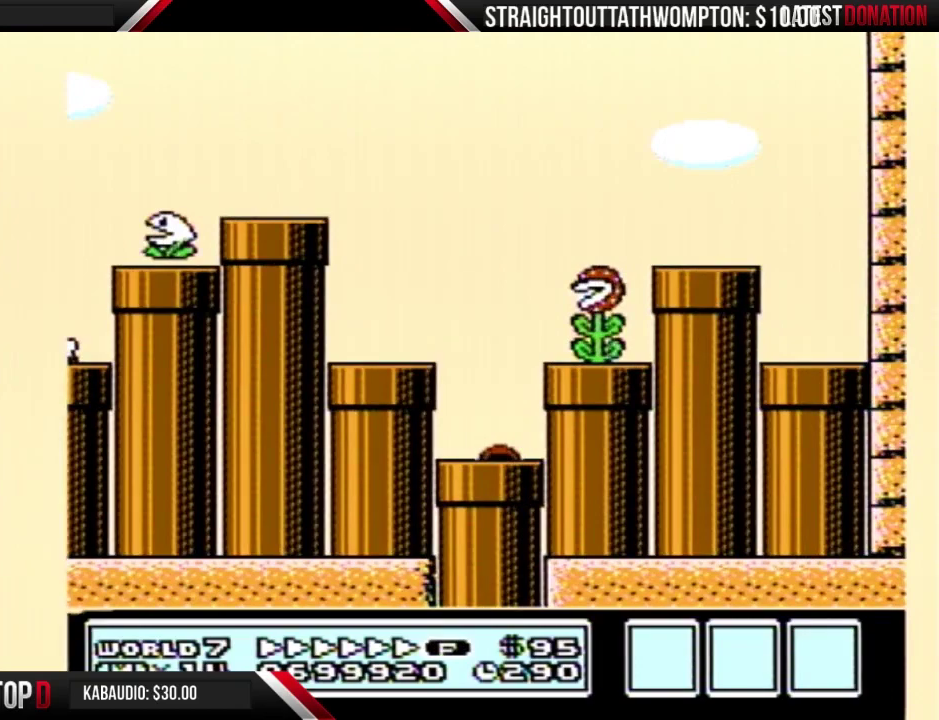
{"buttons": ["B", "DPAD_RIGHT"], "events": [[300, "DPAD_RIGHT", "down"]]}
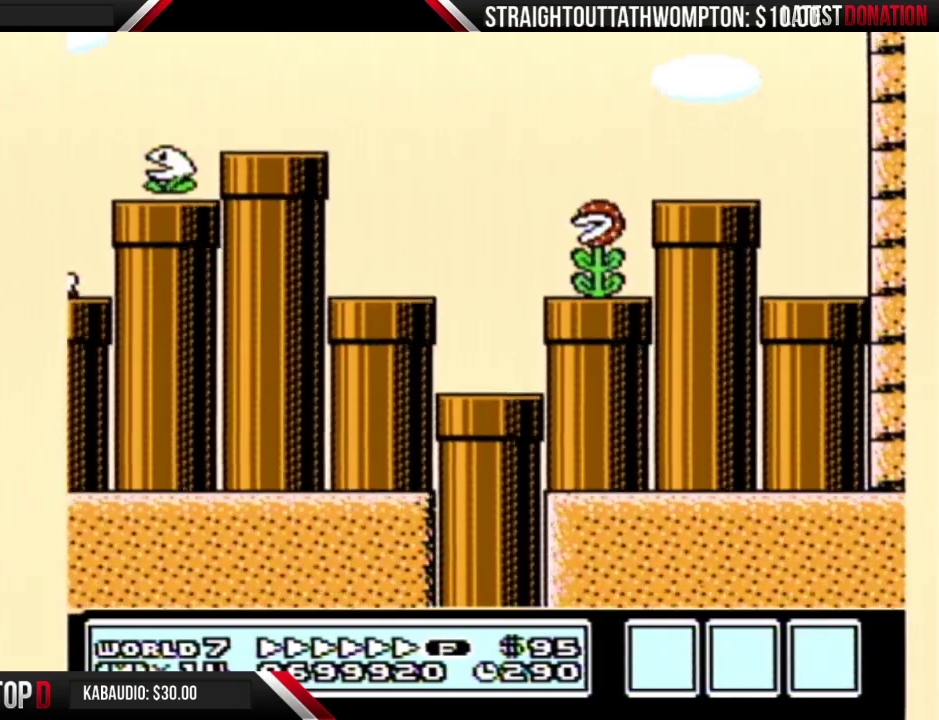
{"buttons": ["B", "DPAD_RIGHT"], "events": []}
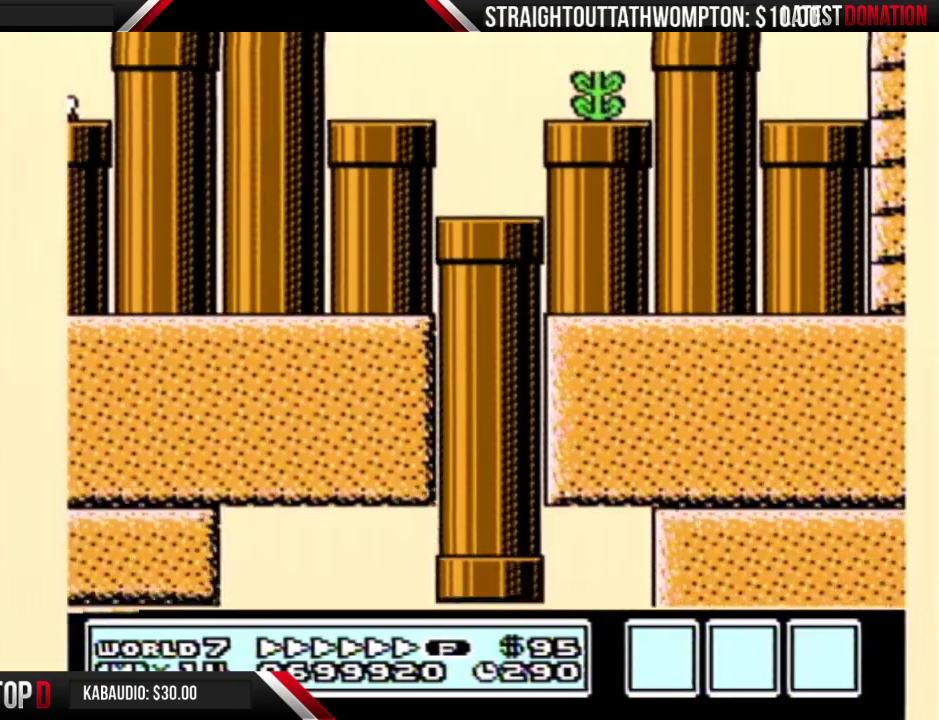
{"buttons": ["B", "DPAD_RIGHT"], "events": []}
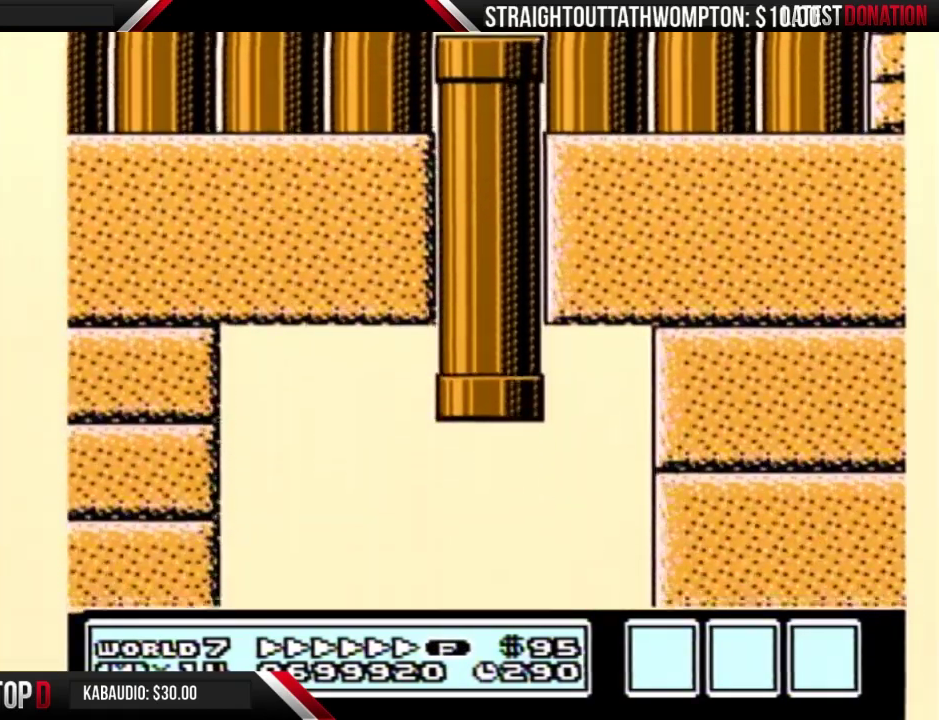
{"buttons": ["B", "DPAD_RIGHT"], "events": []}
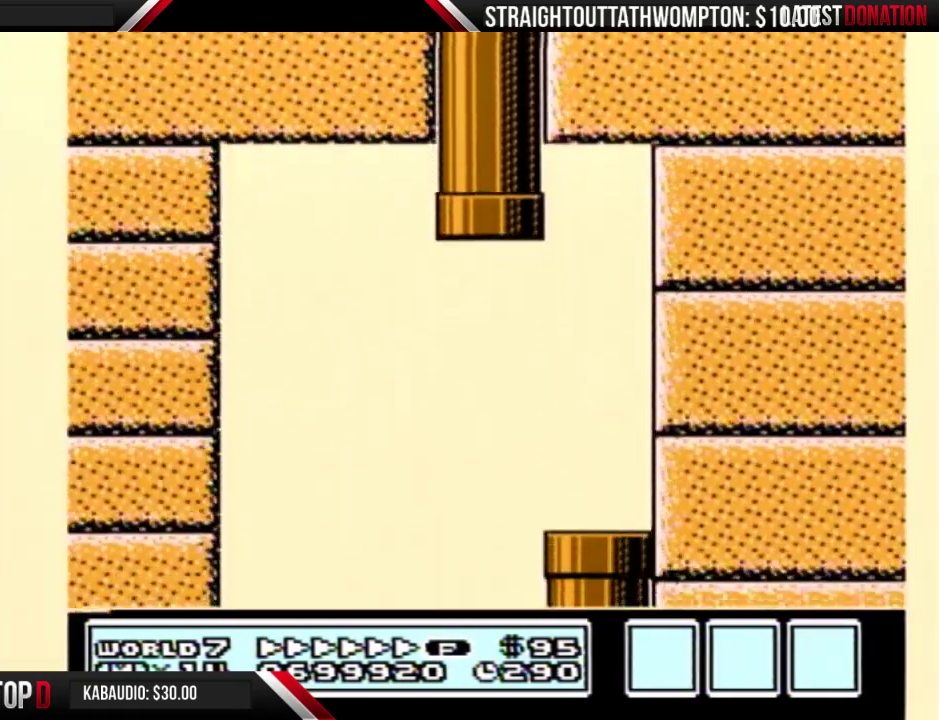
{"buttons": ["B", "DPAD_RIGHT"], "events": []}
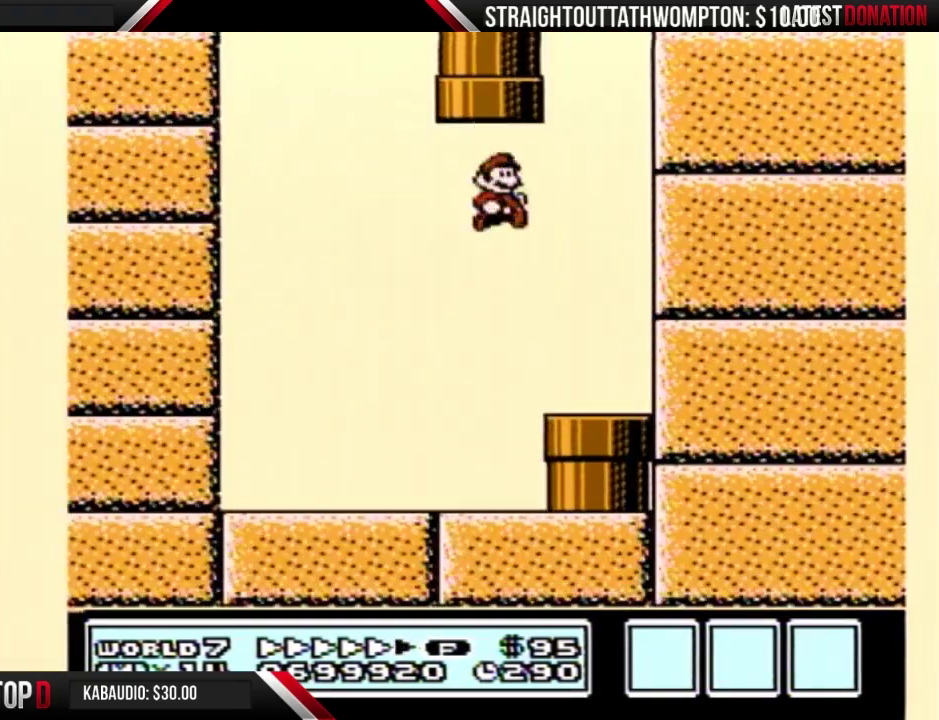
{"buttons": ["A", "B", "DPAD_RIGHT"], "events": [[467, "A", "down"]]}
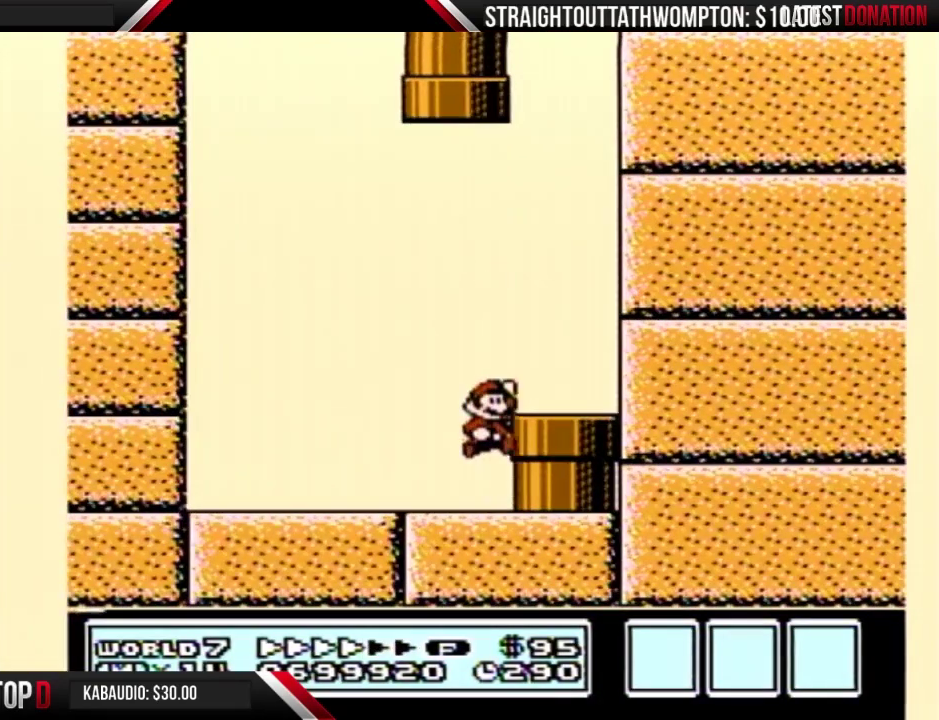
{"buttons": ["B", "DPAD_DOWN"], "events": [[167, "A", "up"], [433, "DPAD_DOWN", "down"], [433, "DPAD_RIGHT", "up"]]}
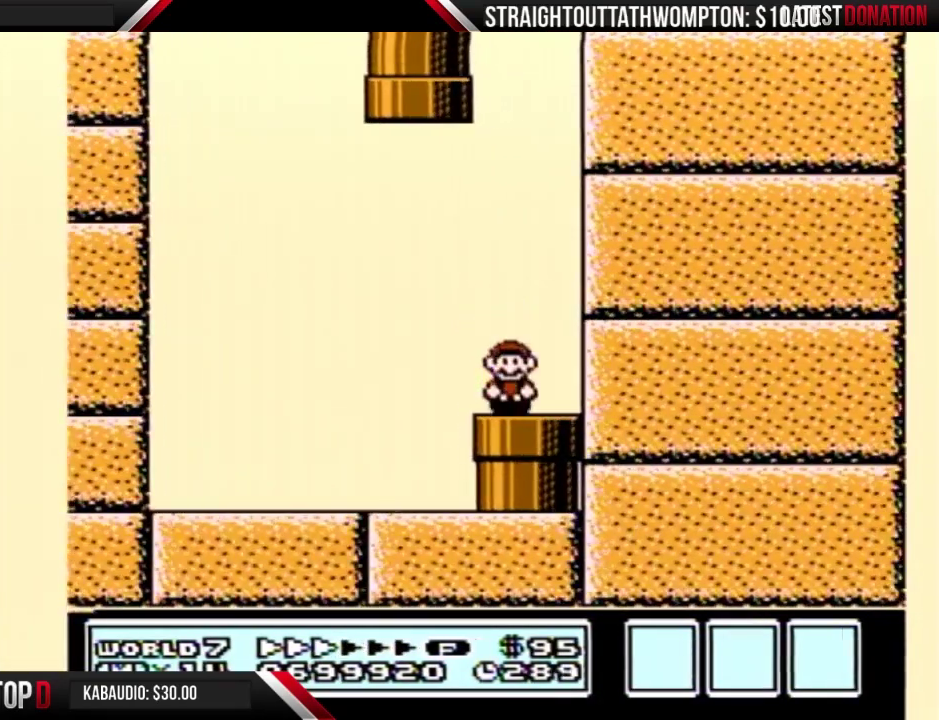
{"buttons": ["B"], "events": [[200, "DPAD_DOWN", "up"]]}
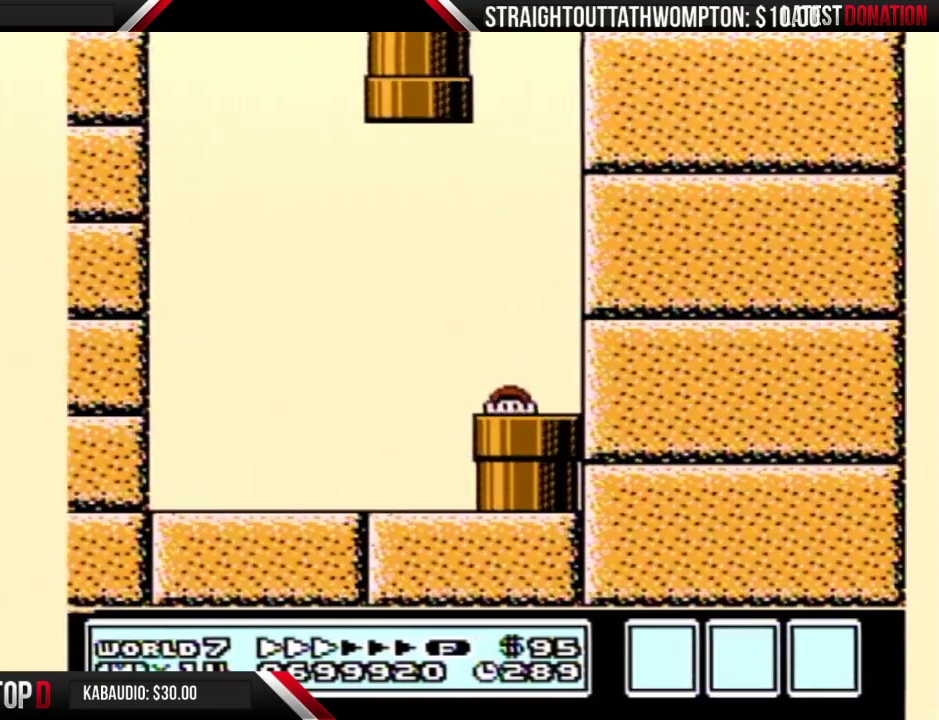
{"buttons": ["B", "DPAD_RIGHT"], "events": [[33, "DPAD_RIGHT", "down"]]}
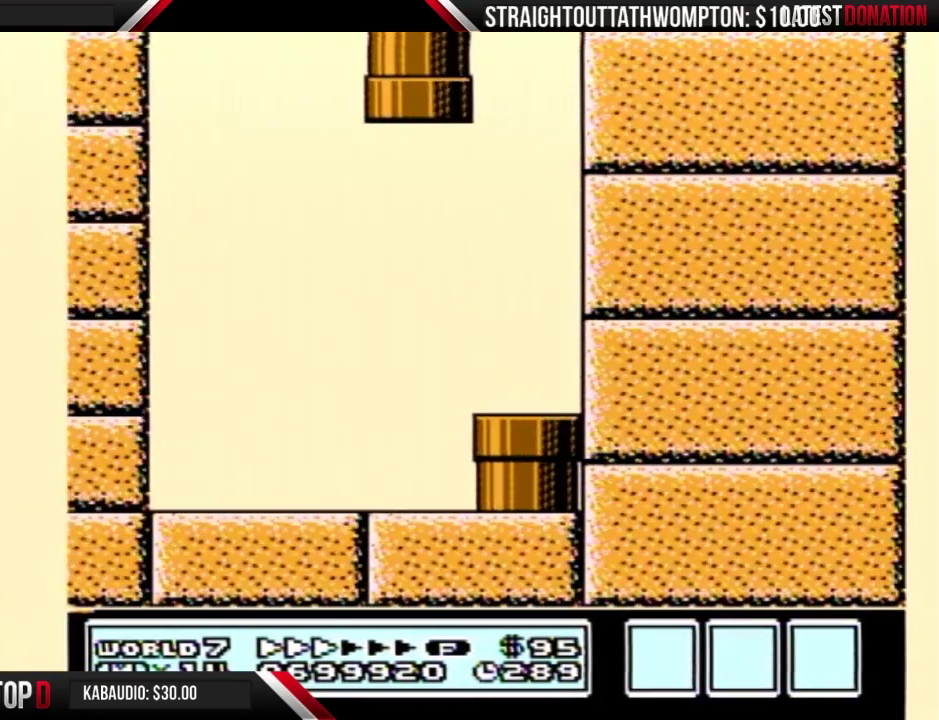
{"buttons": ["B", "DPAD_RIGHT"], "events": []}
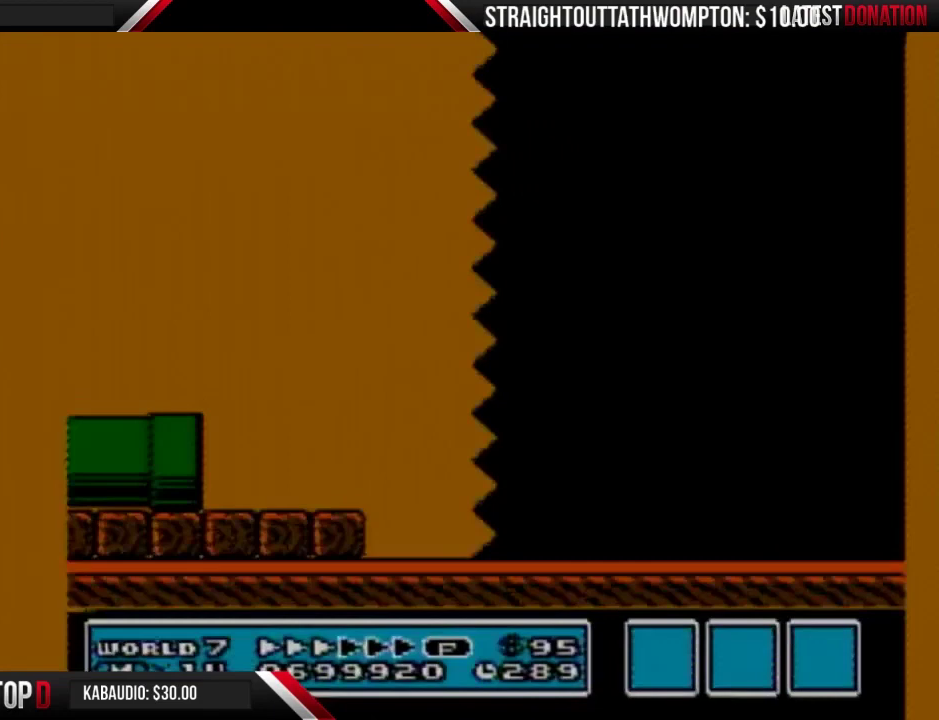
{"buttons": ["B", "DPAD_RIGHT"], "events": []}
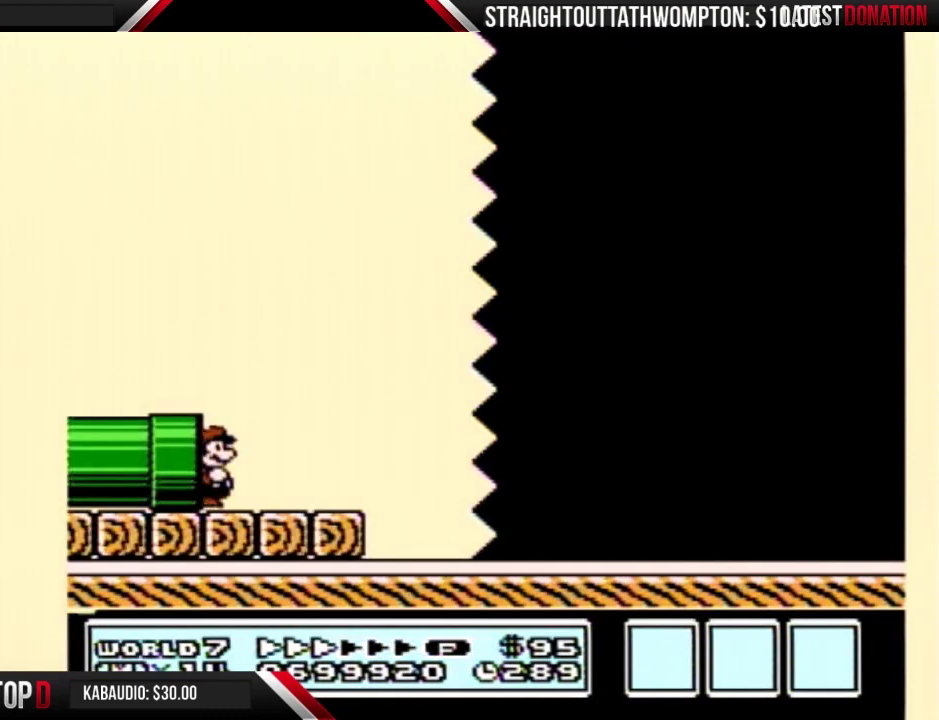
{"buttons": ["B", "DPAD_RIGHT"], "events": []}
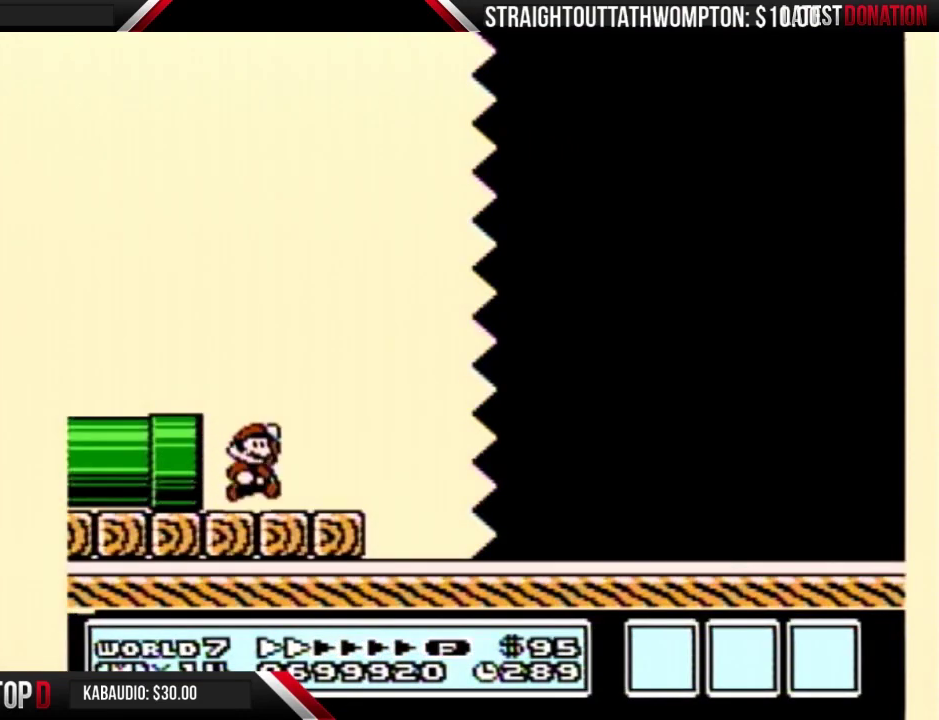
{"buttons": ["B", "DPAD_RIGHT"], "events": [[33, "A", "down"], [133, "A", "up"]]}
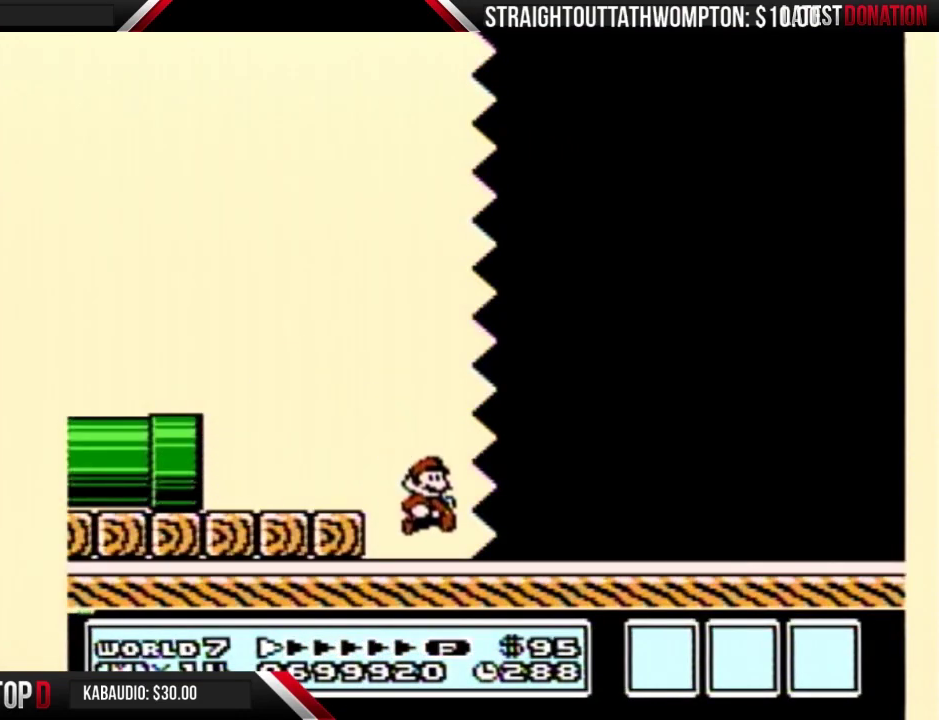
{"buttons": ["B", "DPAD_RIGHT"], "events": []}
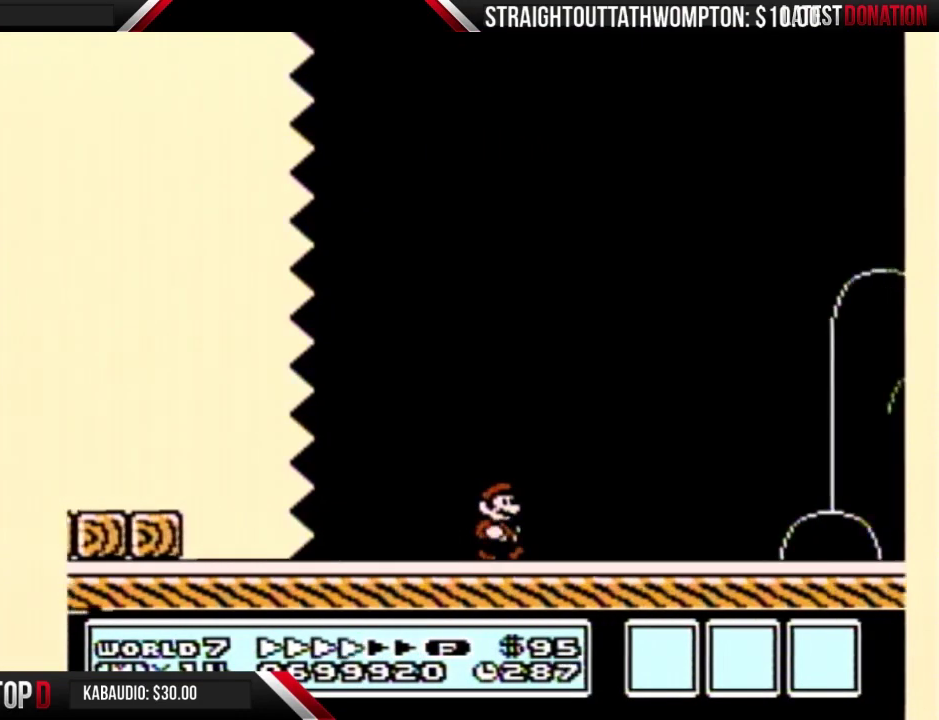
{"buttons": ["B", "DPAD_RIGHT"], "events": []}
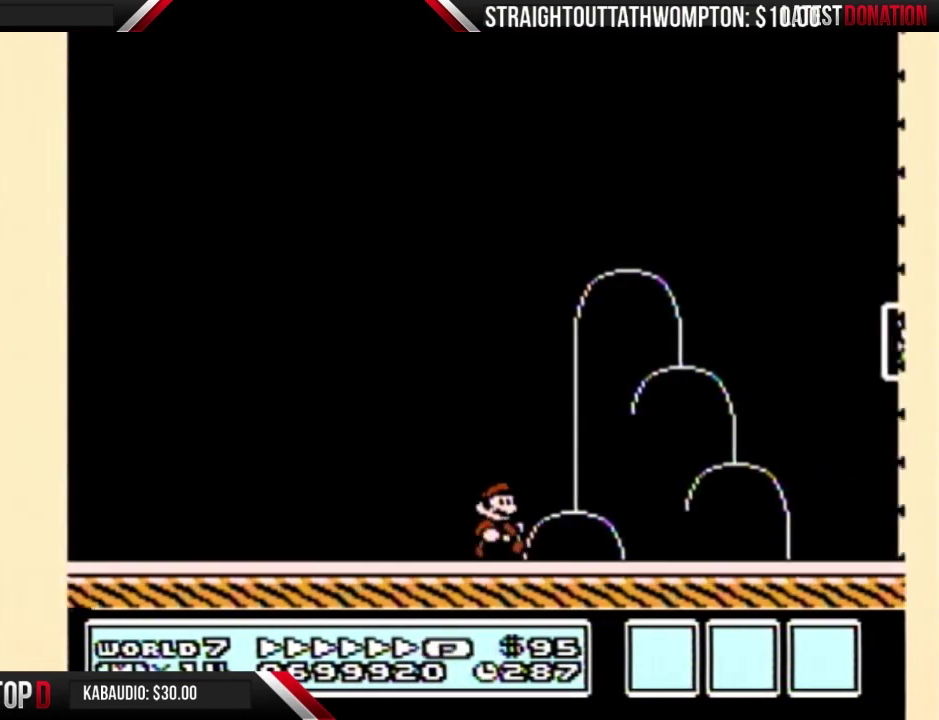
{"buttons": ["B", "DPAD_RIGHT"], "events": [[300, "A", "down"], [500, "A", "up"]]}
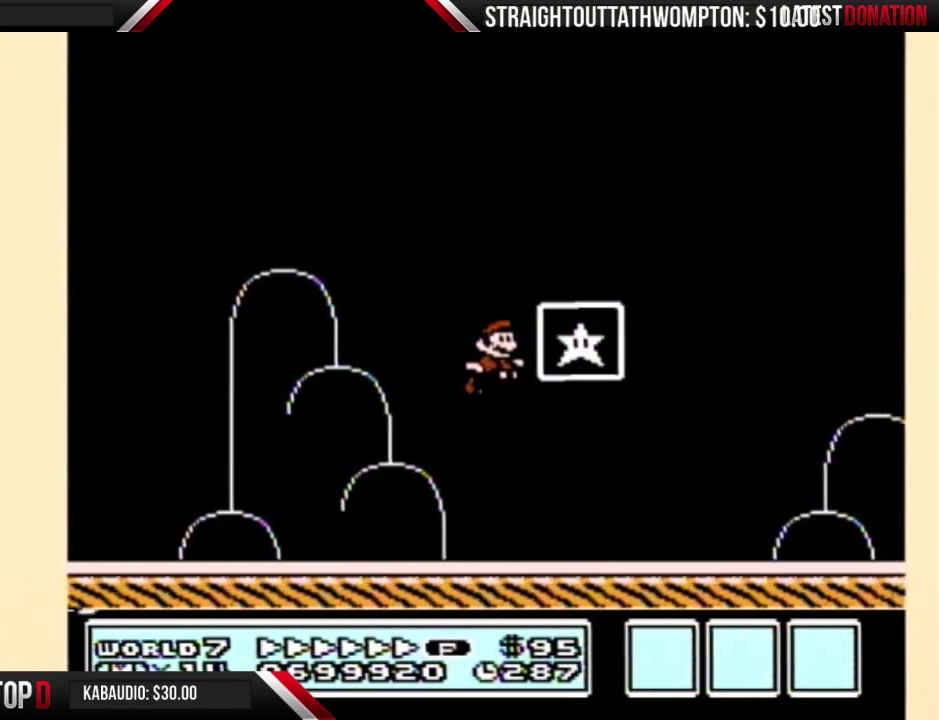
{"buttons": [], "events": [[300, "B", "up"], [300, "DPAD_RIGHT", "up"]]}